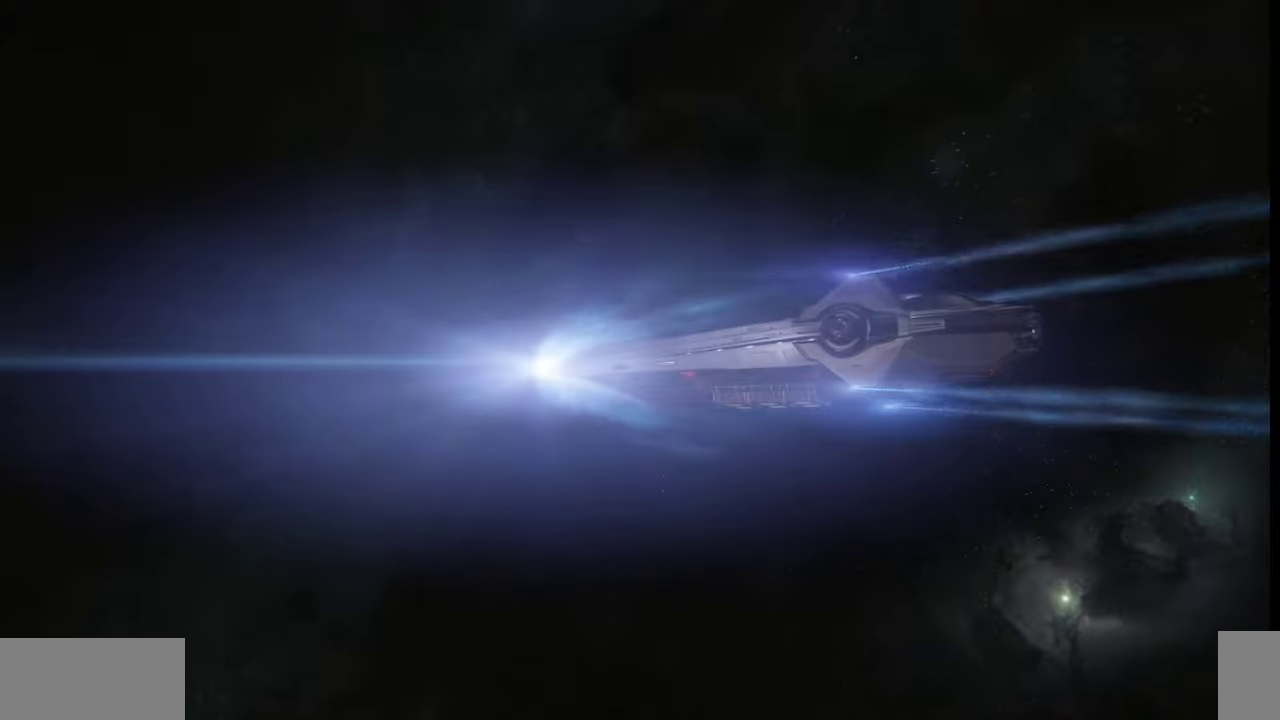
Gameplay with keyboard and mouse; each line is a JSON object with the keys and mouse buttons held at the frame after it. "events" lists presses ("down") and releases ("up") of ".", "/", "0", "1", "2", "3", "4", "5", "6", "7", "8", "9", "a", "alt_l", "alt_r", "b", "backslash", "backspace", "c", "caps_lock", "comma", "ctrl_l", "ctrl_r", "d", "e", "equals", "escape", "f", "f1", "f10", "f11", "f12", "f2", "f3", "f4", "f5", "f6", "f7", "f8", "f9", "g", "h", "i", "j", "k", "l", "lbracket", "m", "minus", "n", "o", "p", "q", "quote", "r", "rbracket", "return", "s", "semicolon", "shift_l", "shift_r", "space", "super", "t", "tab", "tilde", "u", "v", "w", "x", "y", "z", "mouse_left", "mouse_wheel", "mouse_right" and "mouse_mb4" between this image and that frame as [ms after this image, input, new state], when the widget could be followed in between. "mouse_left", "mouse_wheel", "mouse_right", "mouse_mb4" = the "left", "wheel", "right", "mb4" buttons of the "mouse" list. No other keys are recorded. "wheel" means that the mouse wheel is clicked or scrolled. Mouse movement is not recorded.
{"keys": ["f4"], "mouse": [], "events": []}
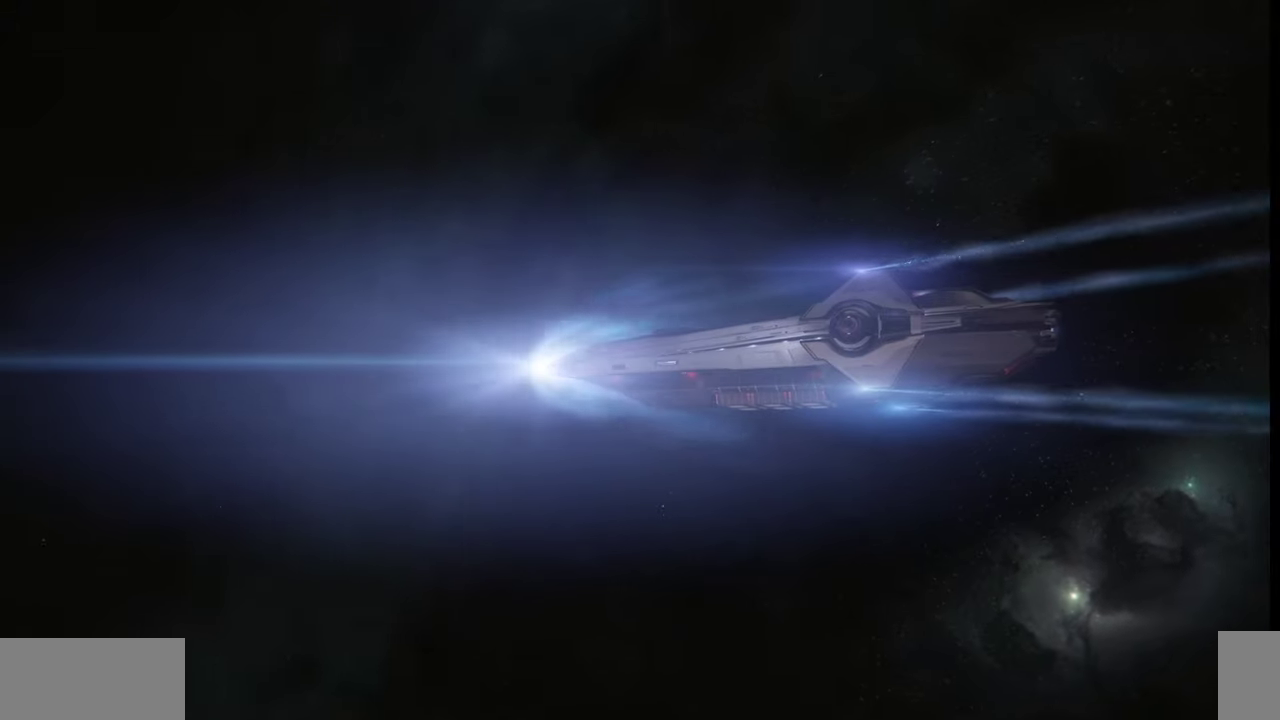
{"keys": ["f4"], "mouse": [], "events": []}
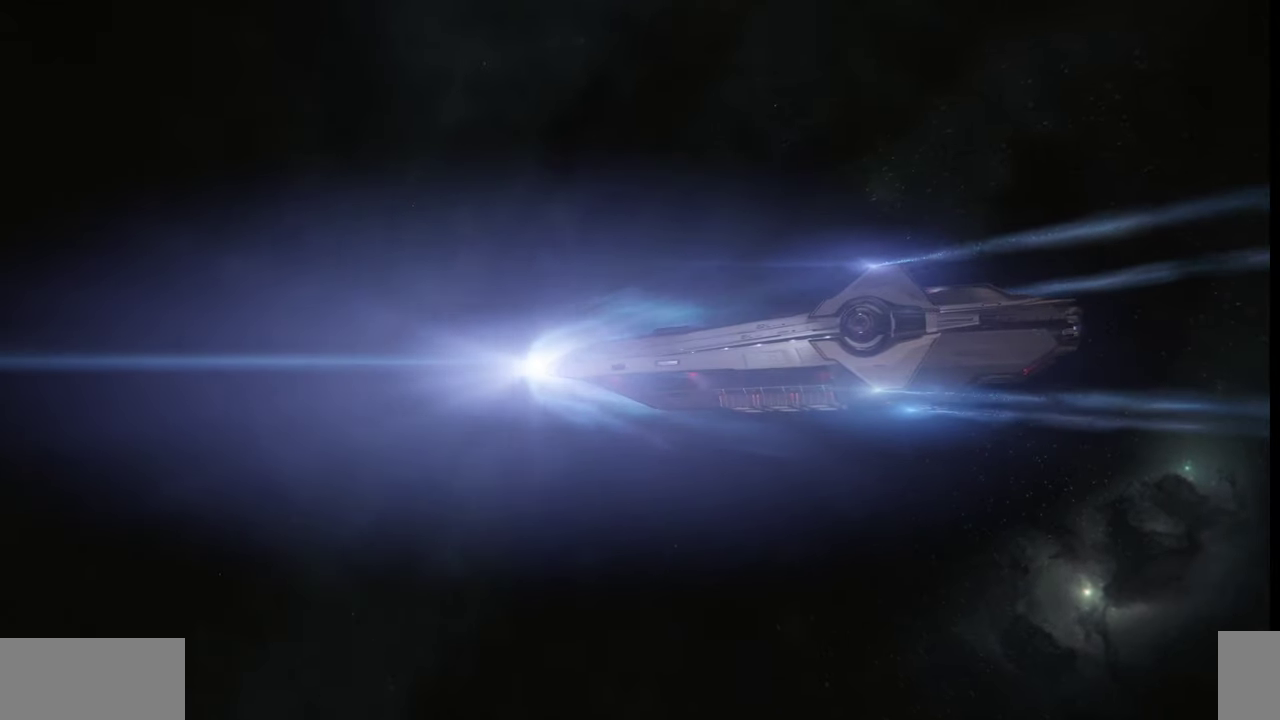
{"keys": ["f4"], "mouse": [], "events": []}
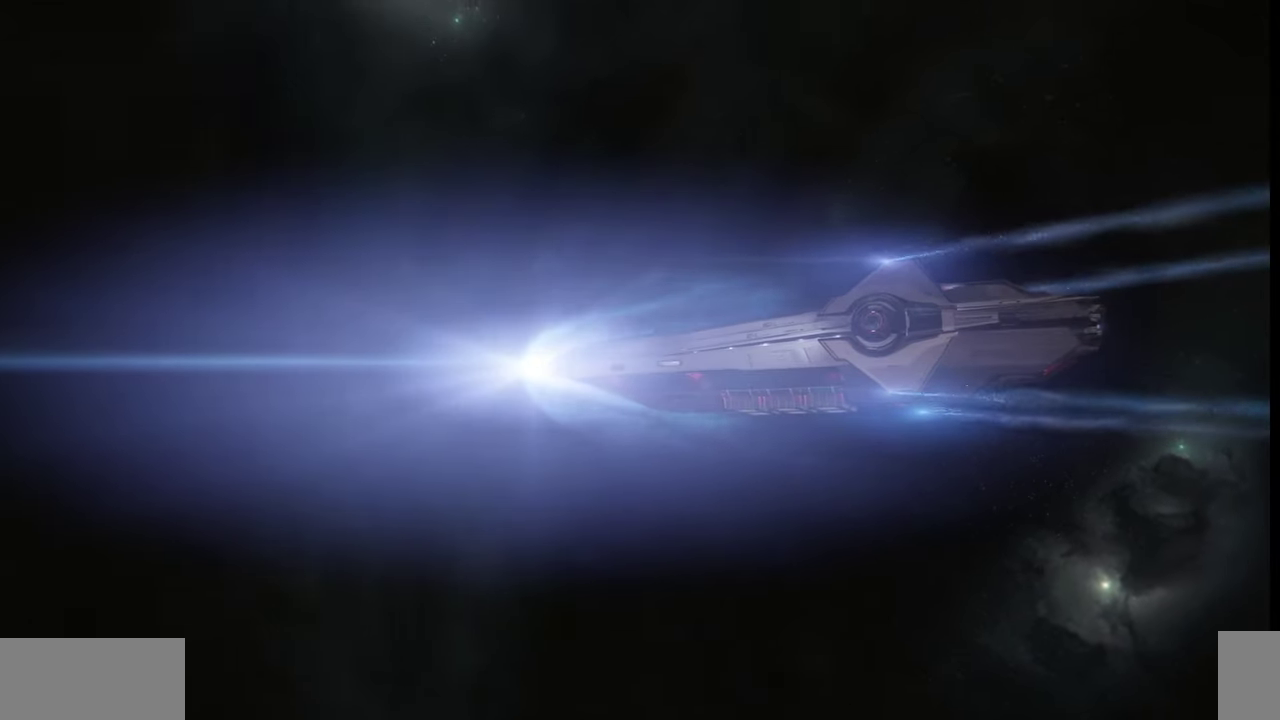
{"keys": ["f4"], "mouse": [], "events": []}
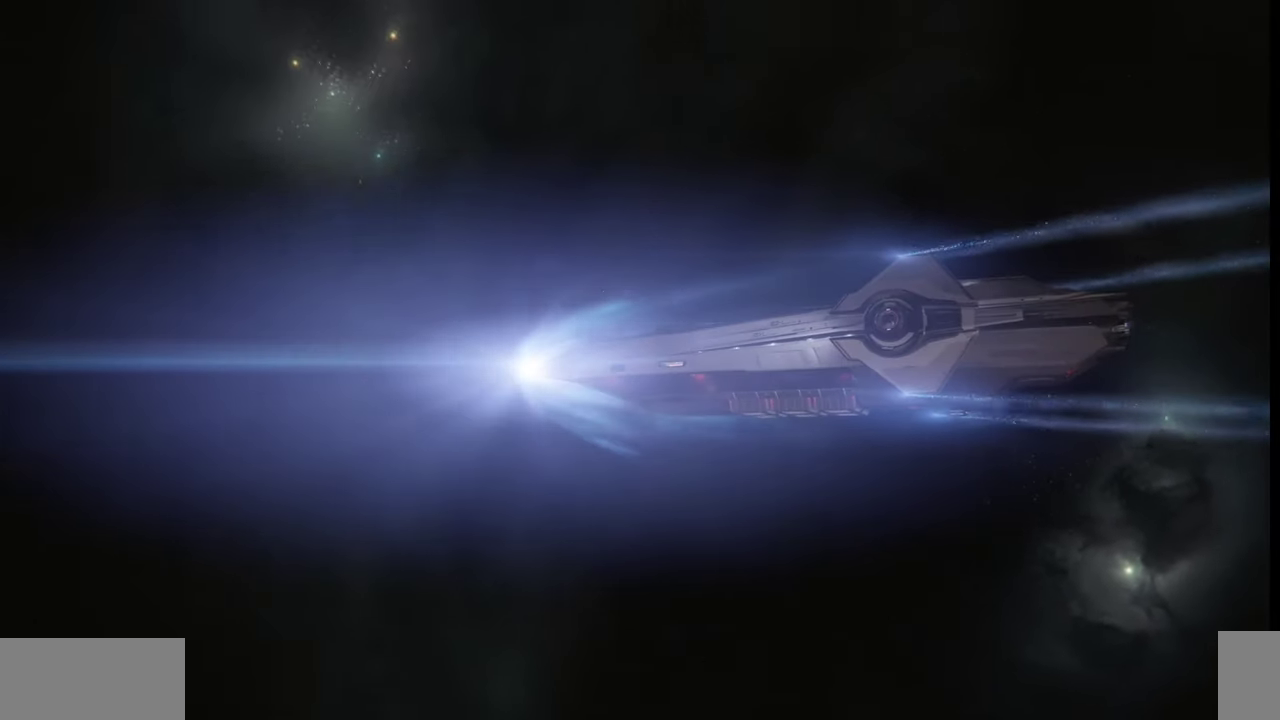
{"keys": ["f4"], "mouse": [], "events": []}
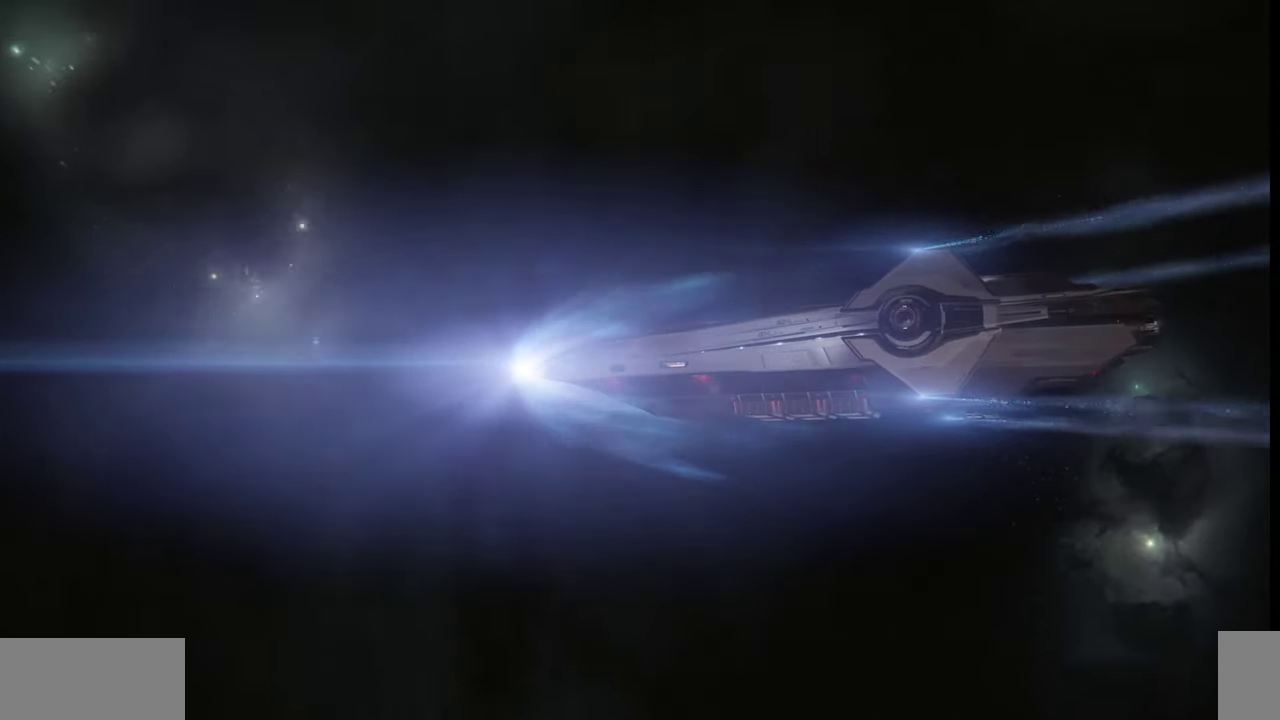
{"keys": ["f4"], "mouse": [], "events": []}
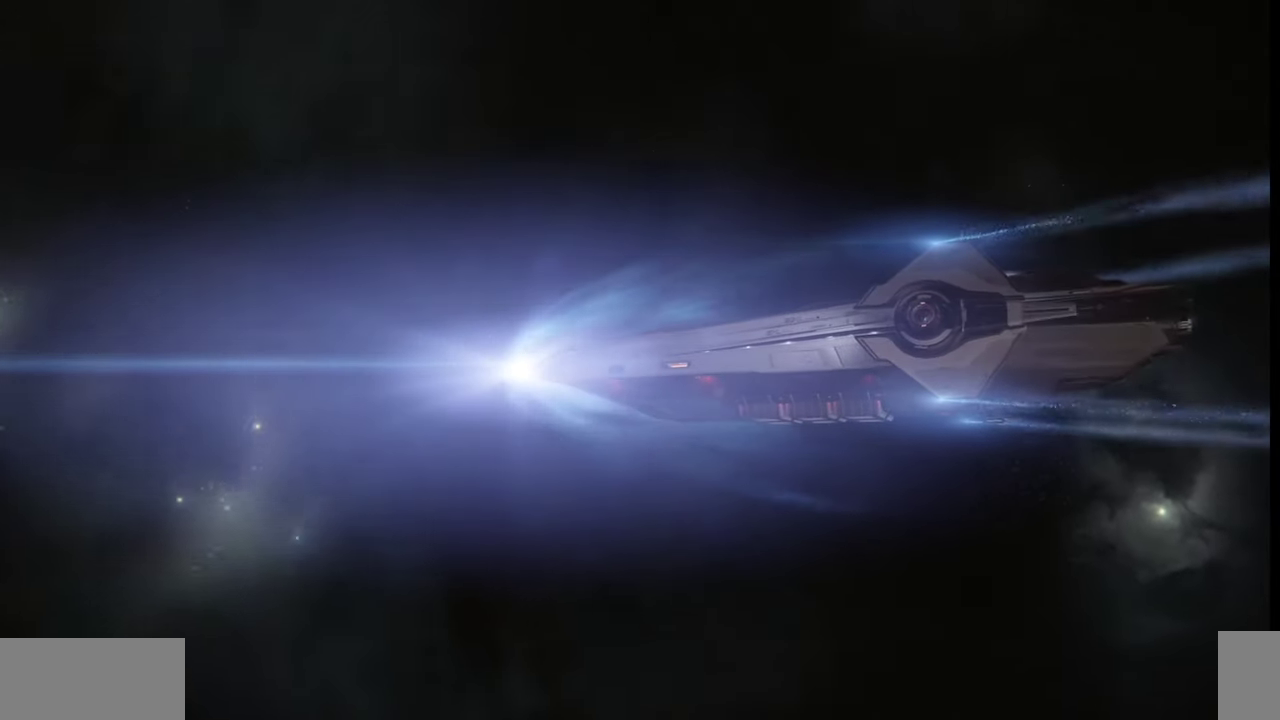
{"keys": ["f4"], "mouse": [], "events": []}
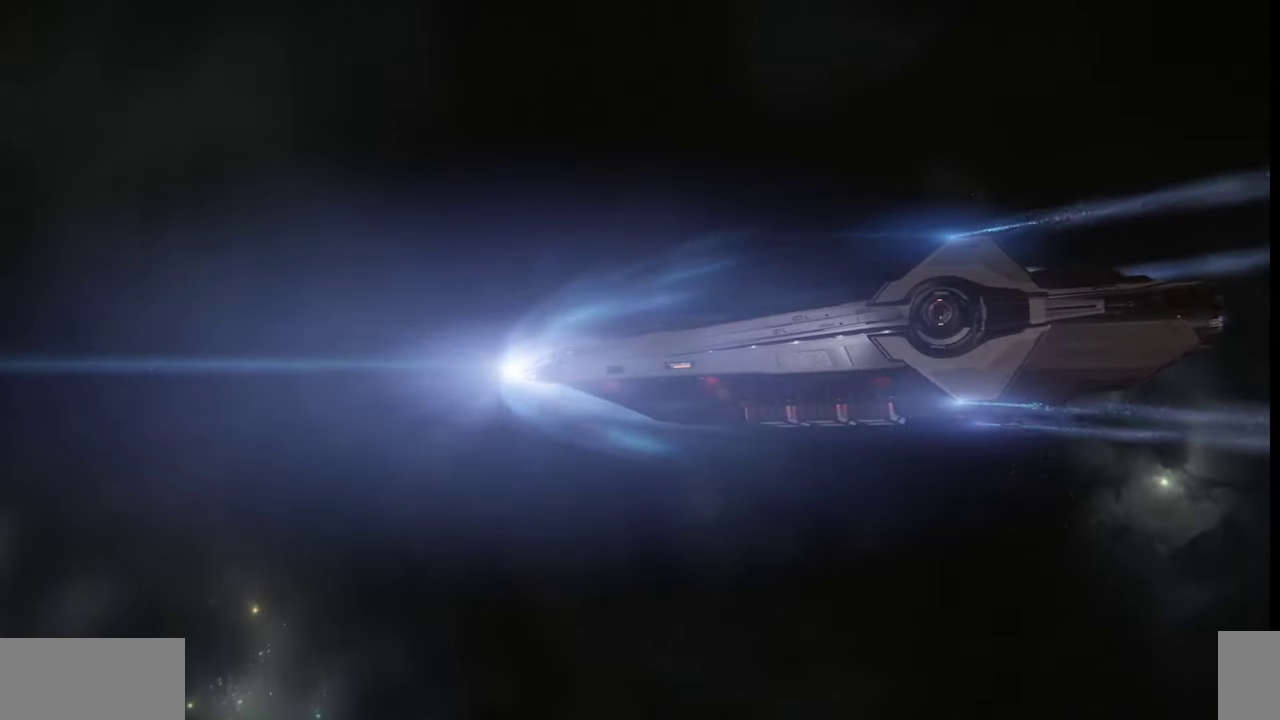
{"keys": ["f4"], "mouse": [], "events": []}
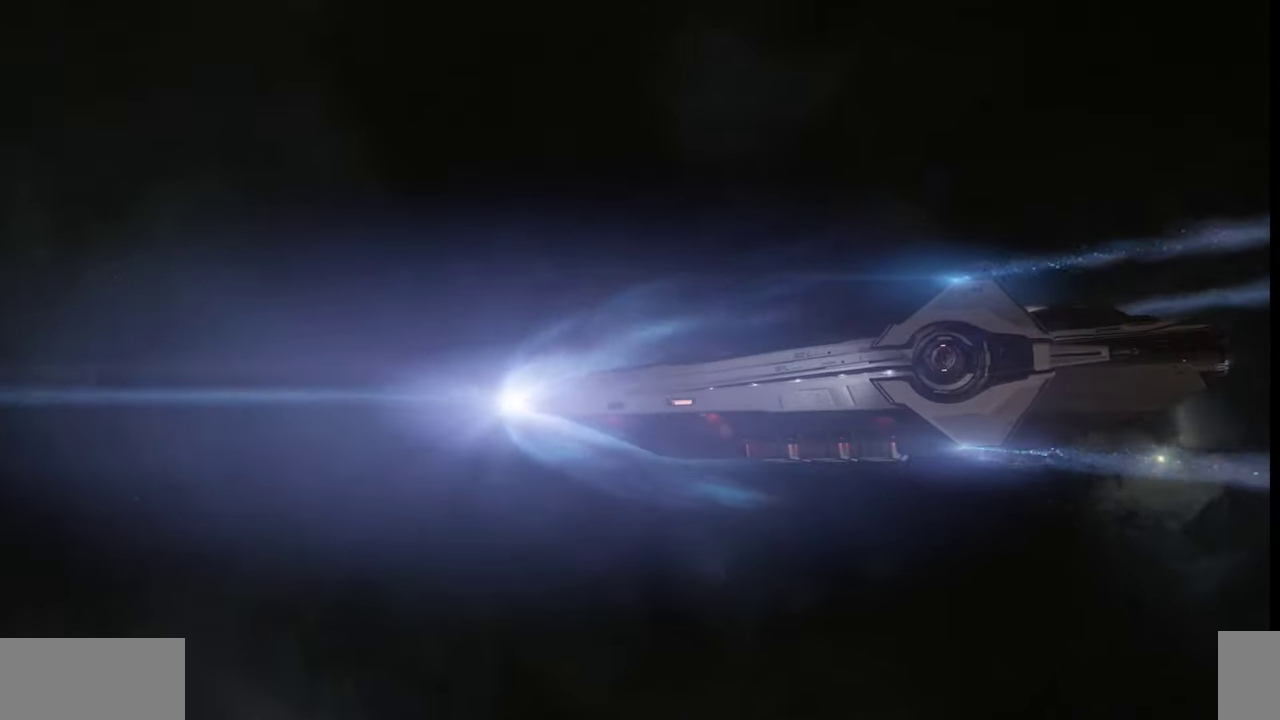
{"keys": ["f4"], "mouse": [], "events": []}
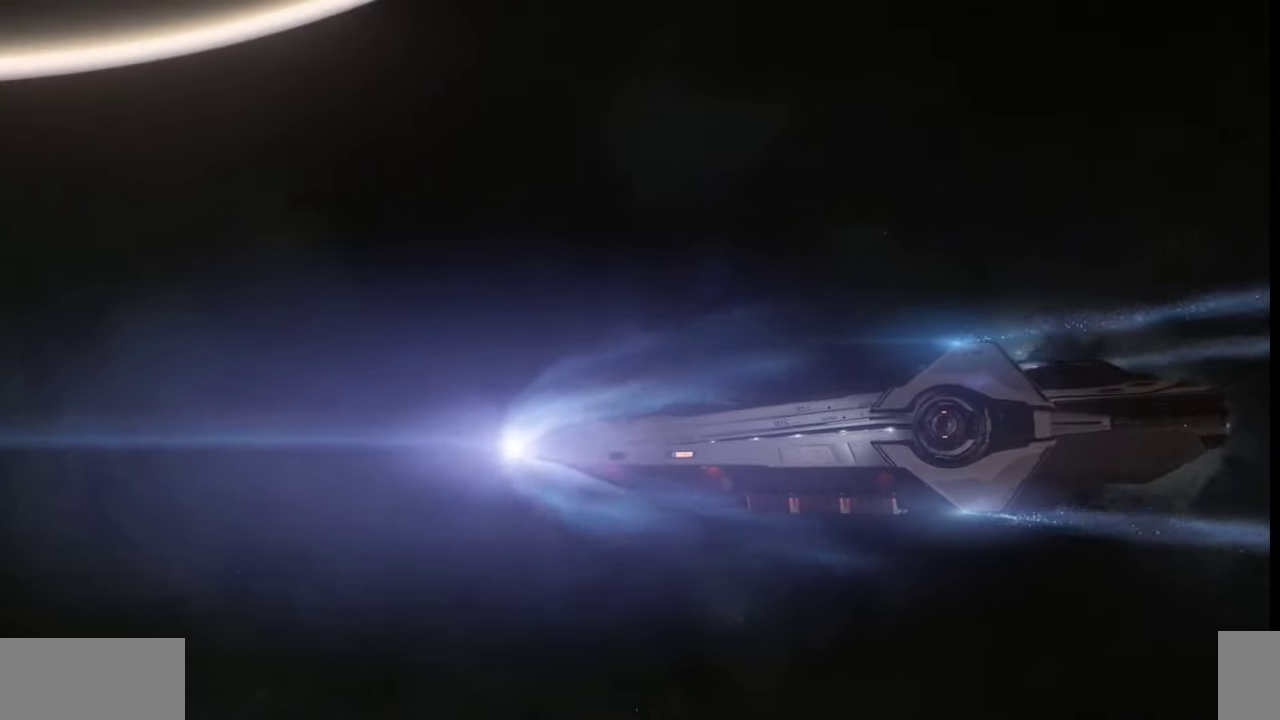
{"keys": [], "mouse": [], "events": [[200, "f4", "up"]]}
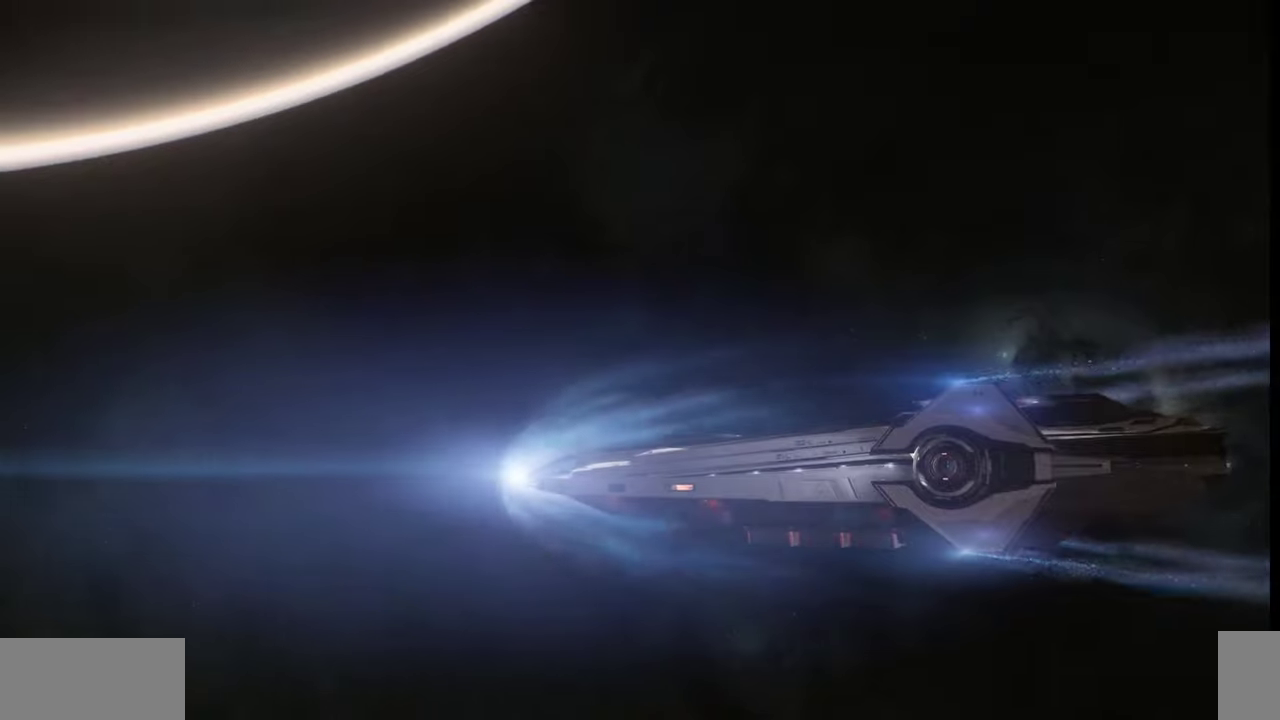
{"keys": ["z"], "mouse": [], "events": [[334, "z", "down"]]}
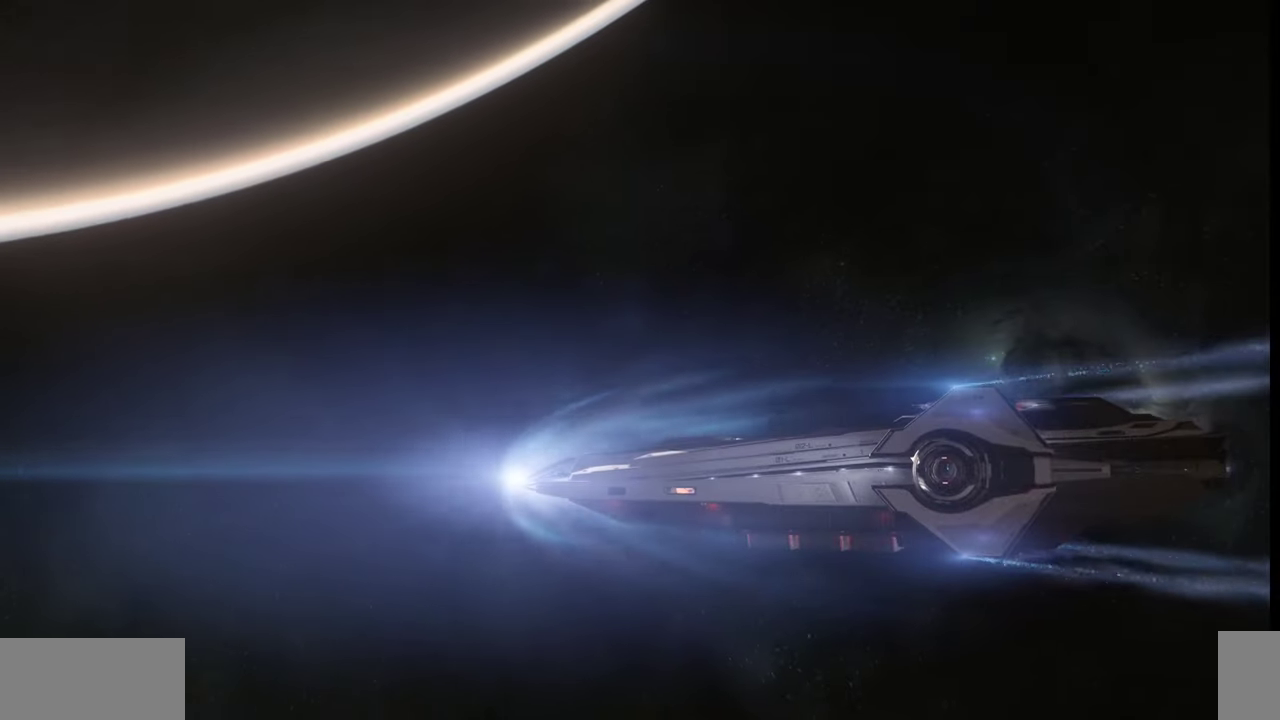
{"keys": ["z"], "mouse": [], "events": []}
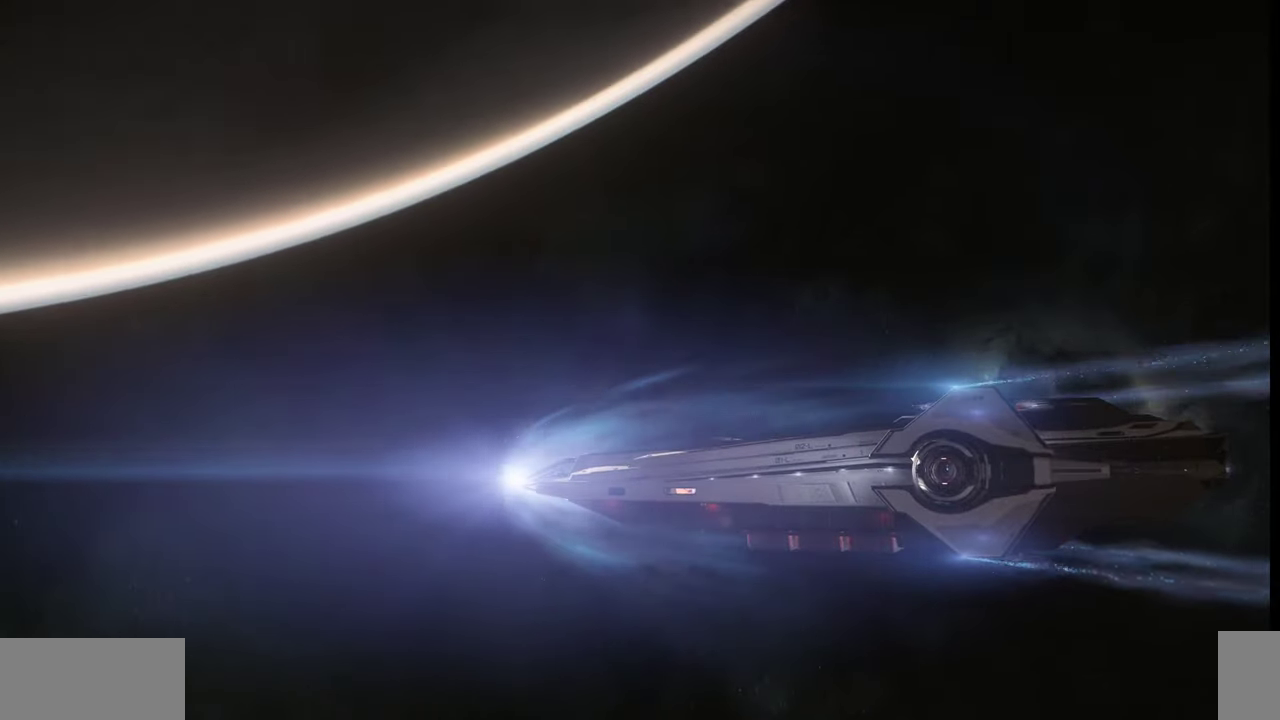
{"keys": ["z"], "mouse": [], "events": []}
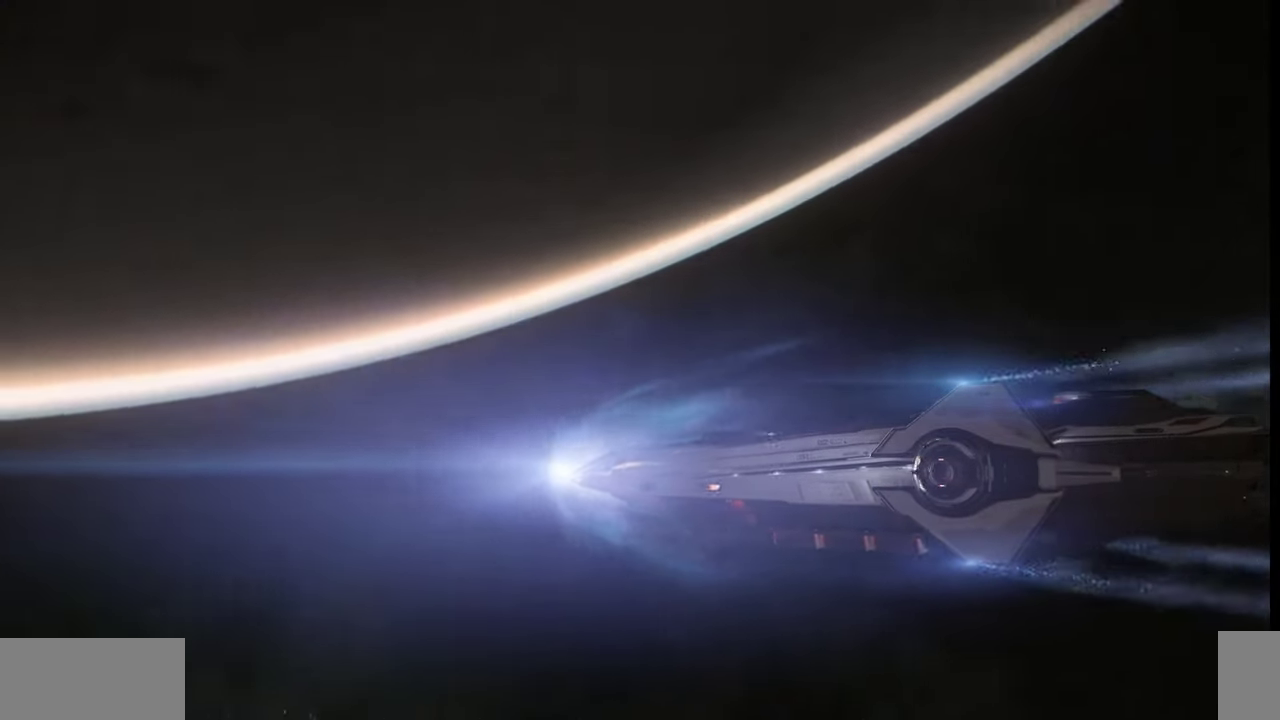
{"keys": ["z"], "mouse": [], "events": []}
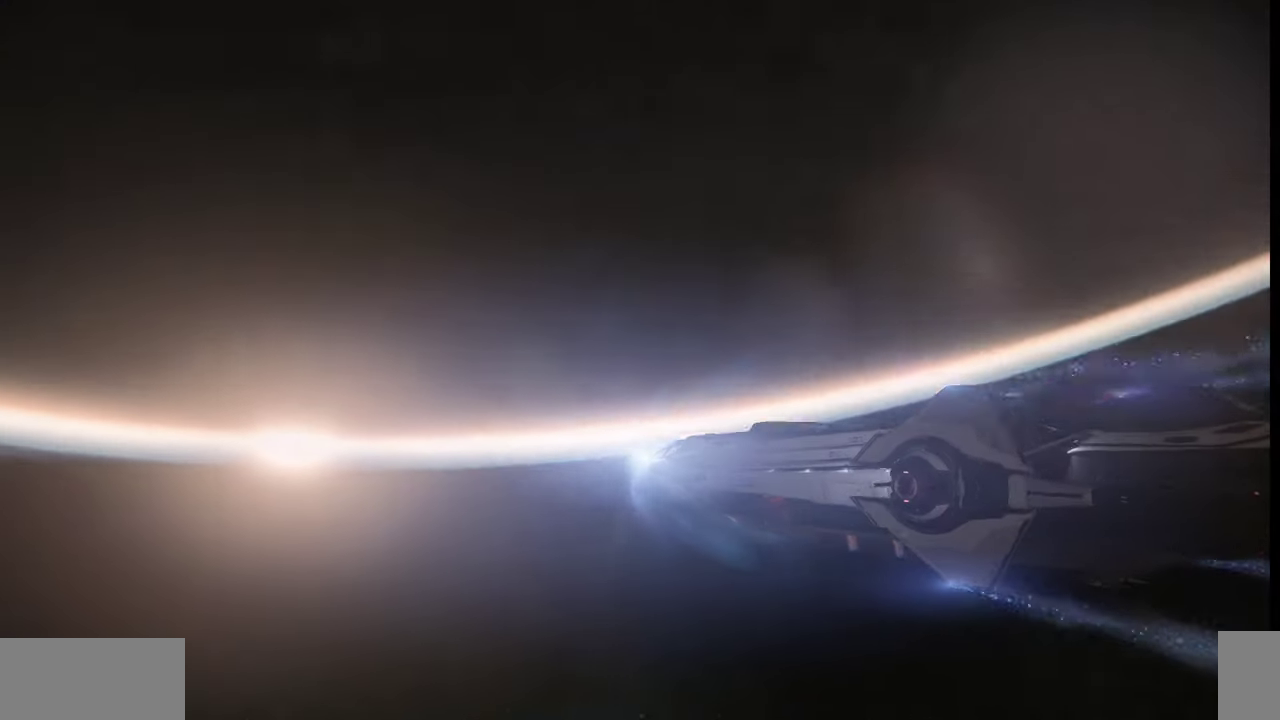
{"keys": ["z"], "mouse": [], "events": []}
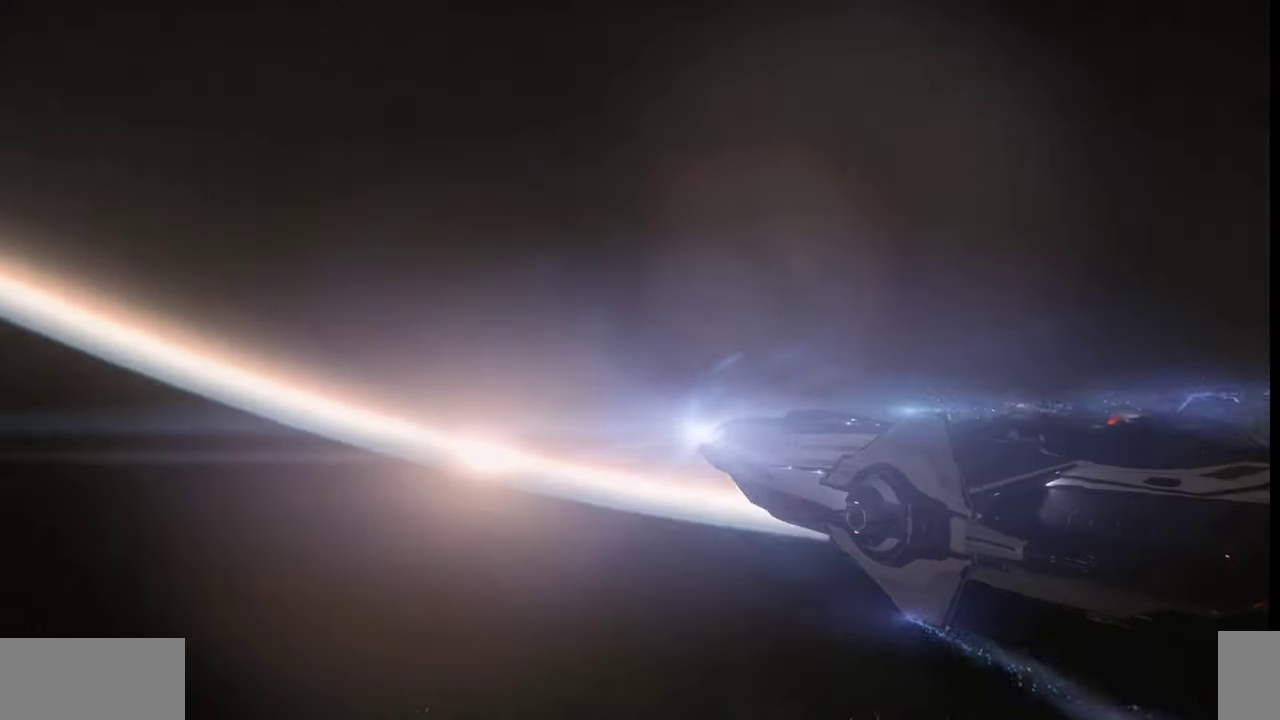
{"keys": ["z"], "mouse": [], "events": []}
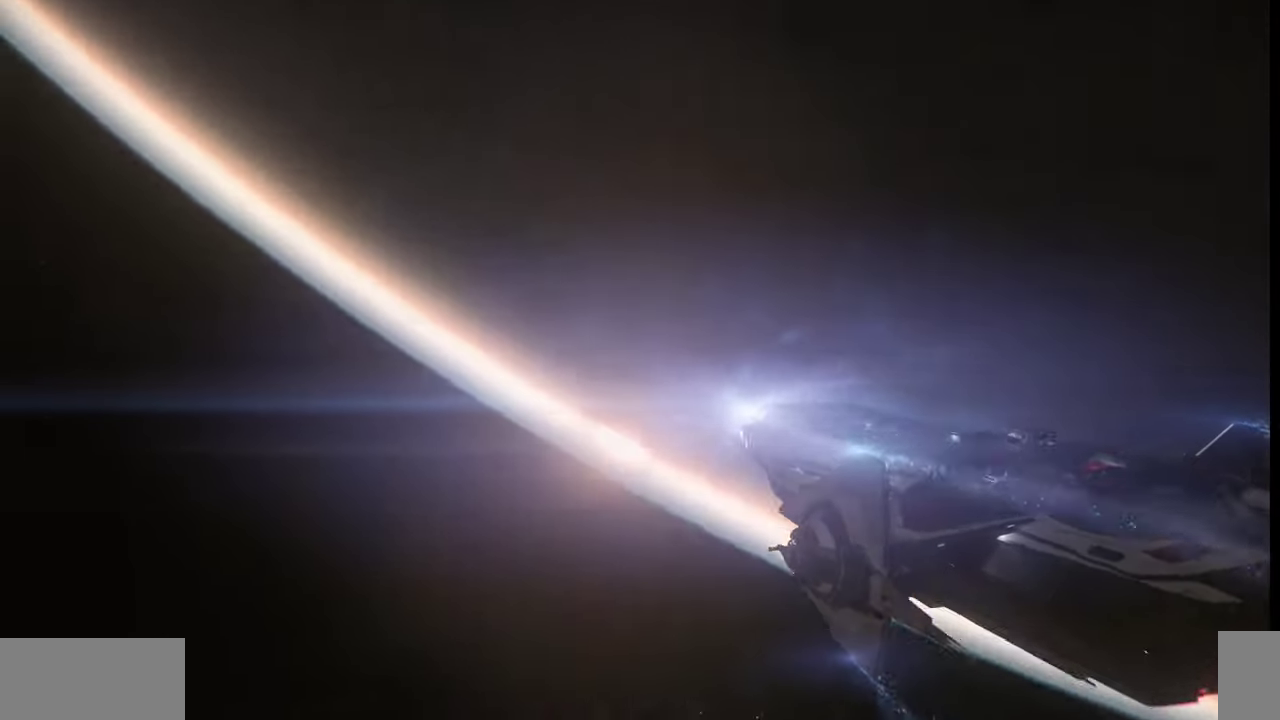
{"keys": ["z"], "mouse": [], "events": []}
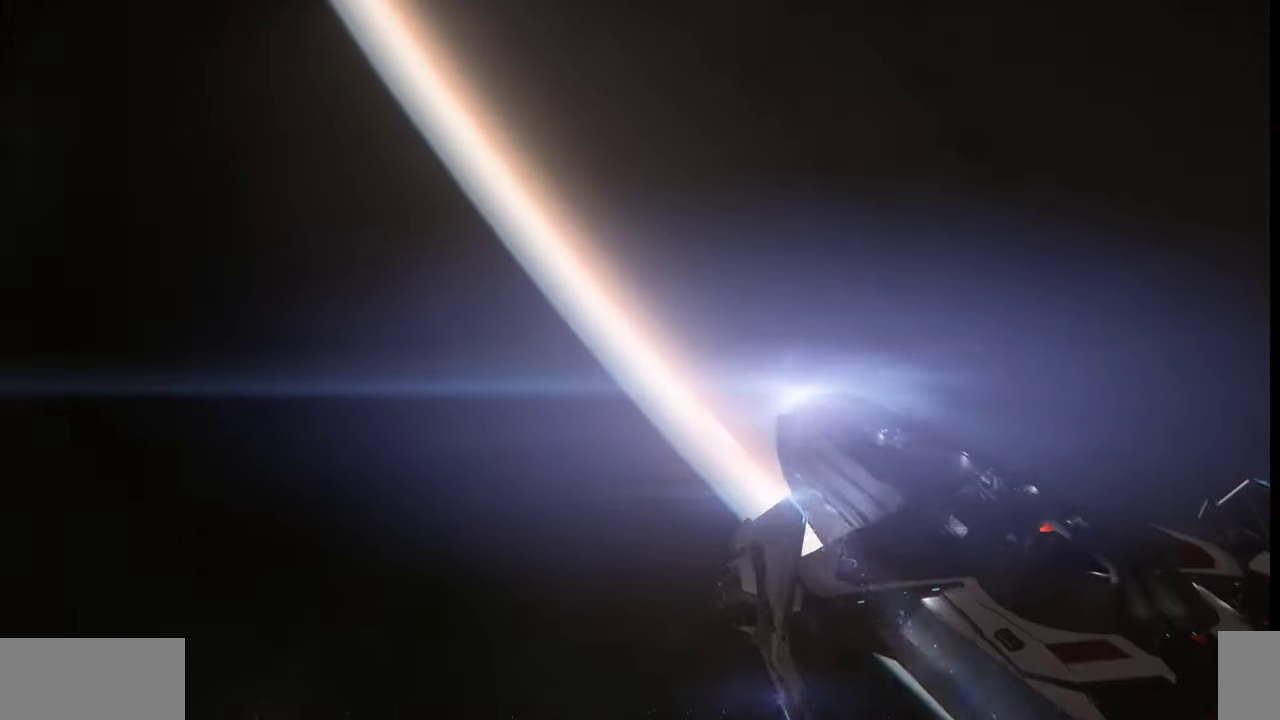
{"keys": ["z"], "mouse": [], "events": []}
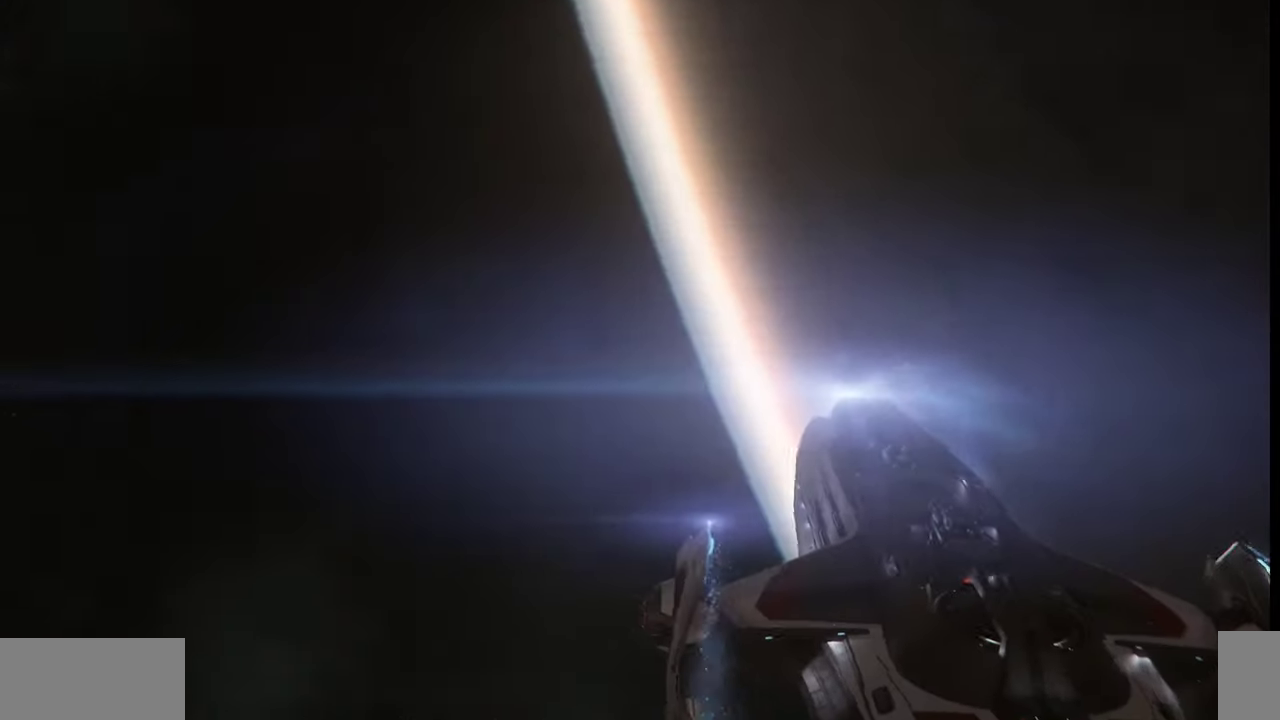
{"keys": ["z"], "mouse": [], "events": []}
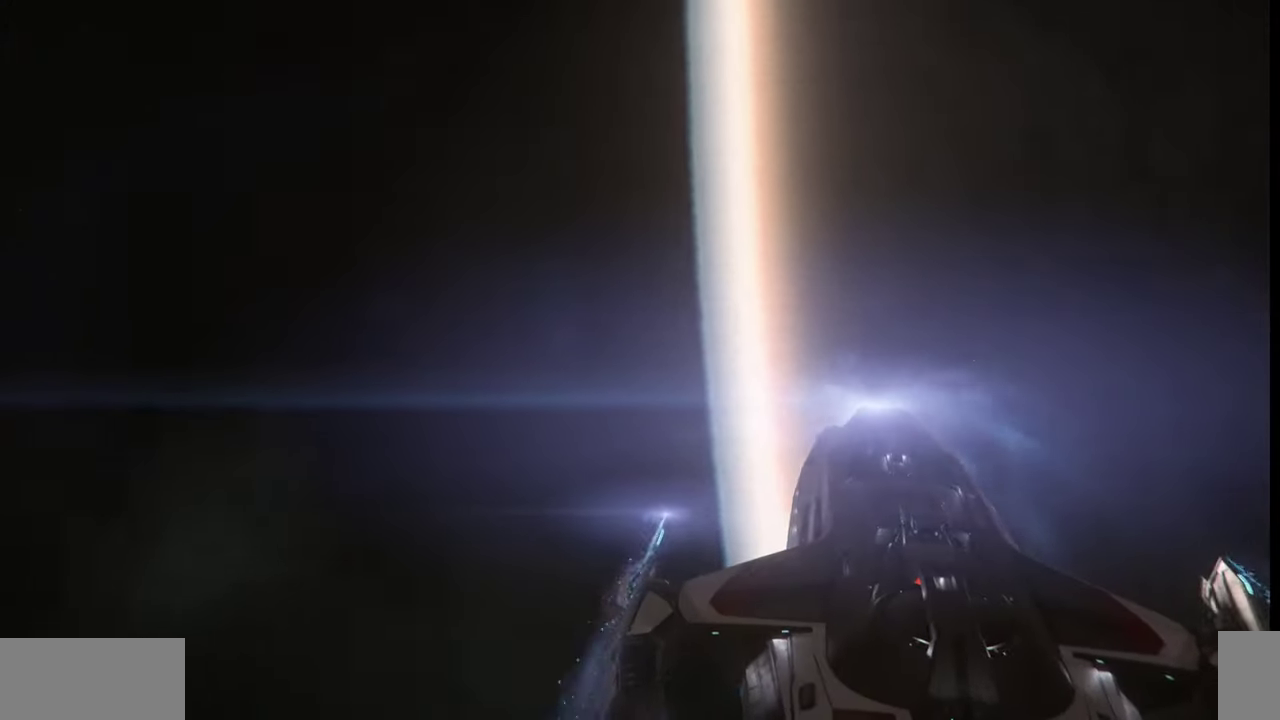
{"keys": [], "mouse": [], "events": [[234, "z", "up"]]}
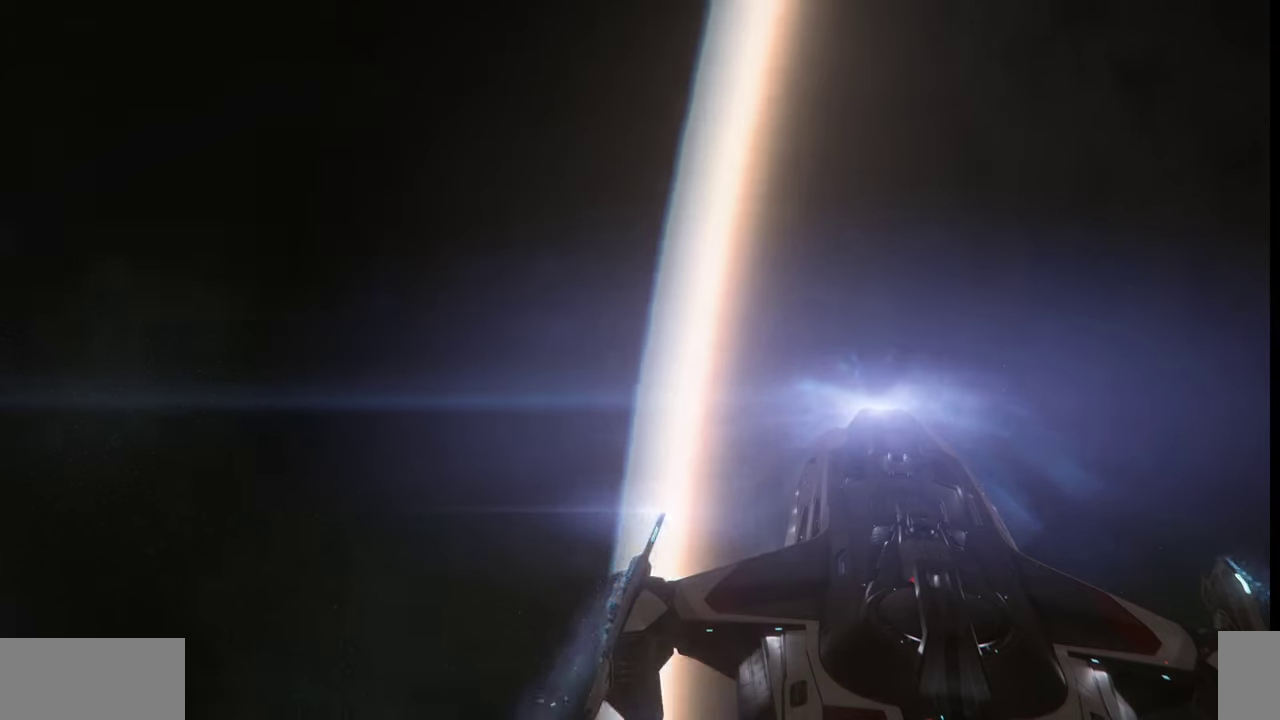
{"keys": [], "mouse": [], "events": []}
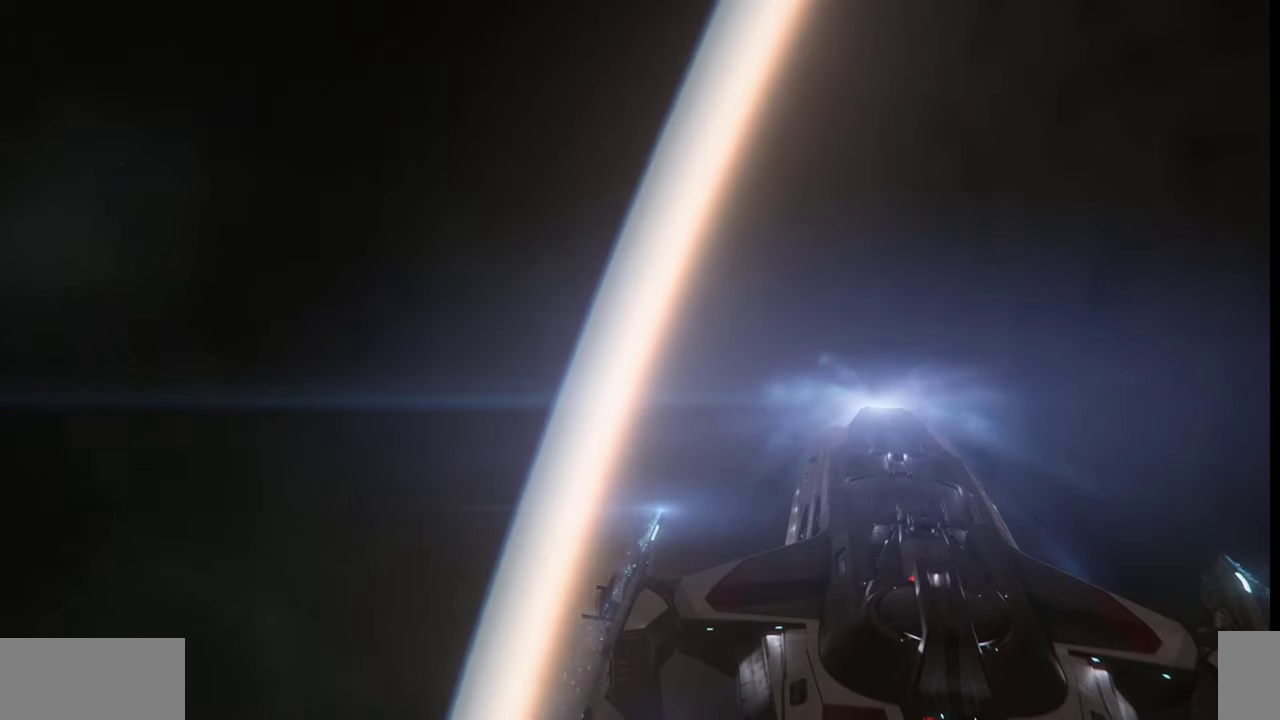
{"keys": ["f4"], "mouse": [], "events": [[434, "f4", "down"]]}
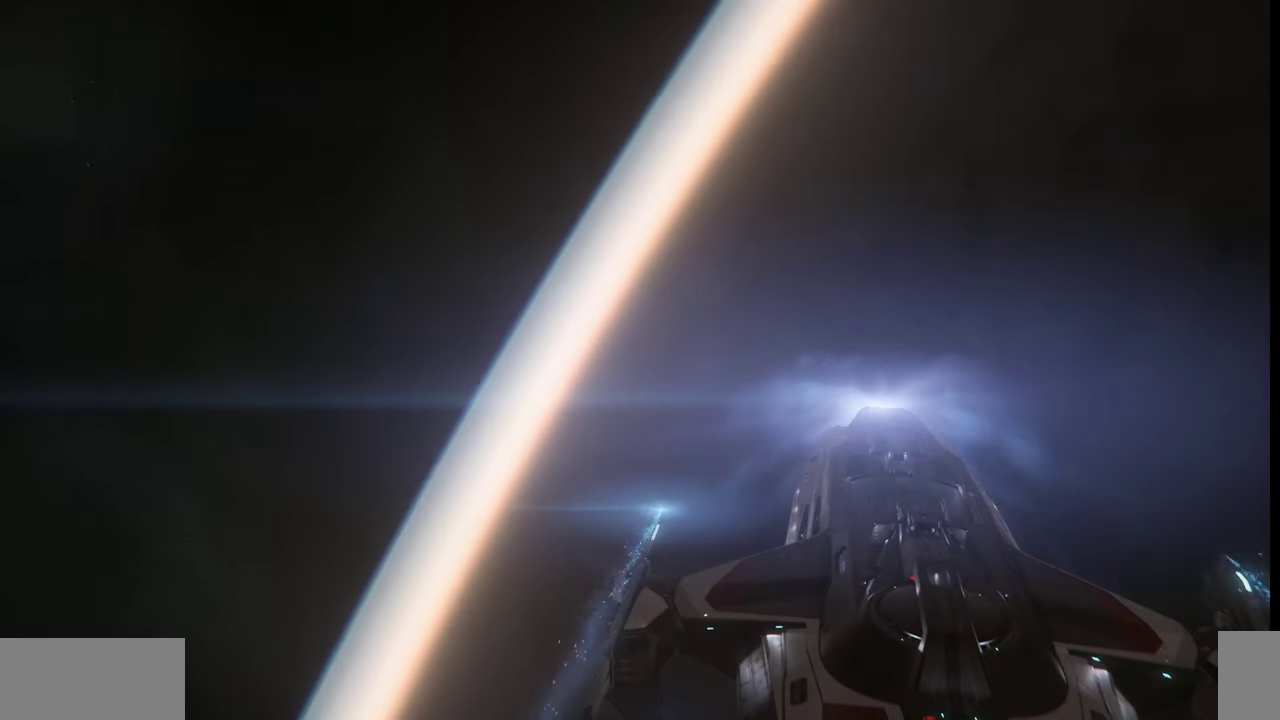
{"keys": [], "mouse": [], "events": [[34, "f4", "up"]]}
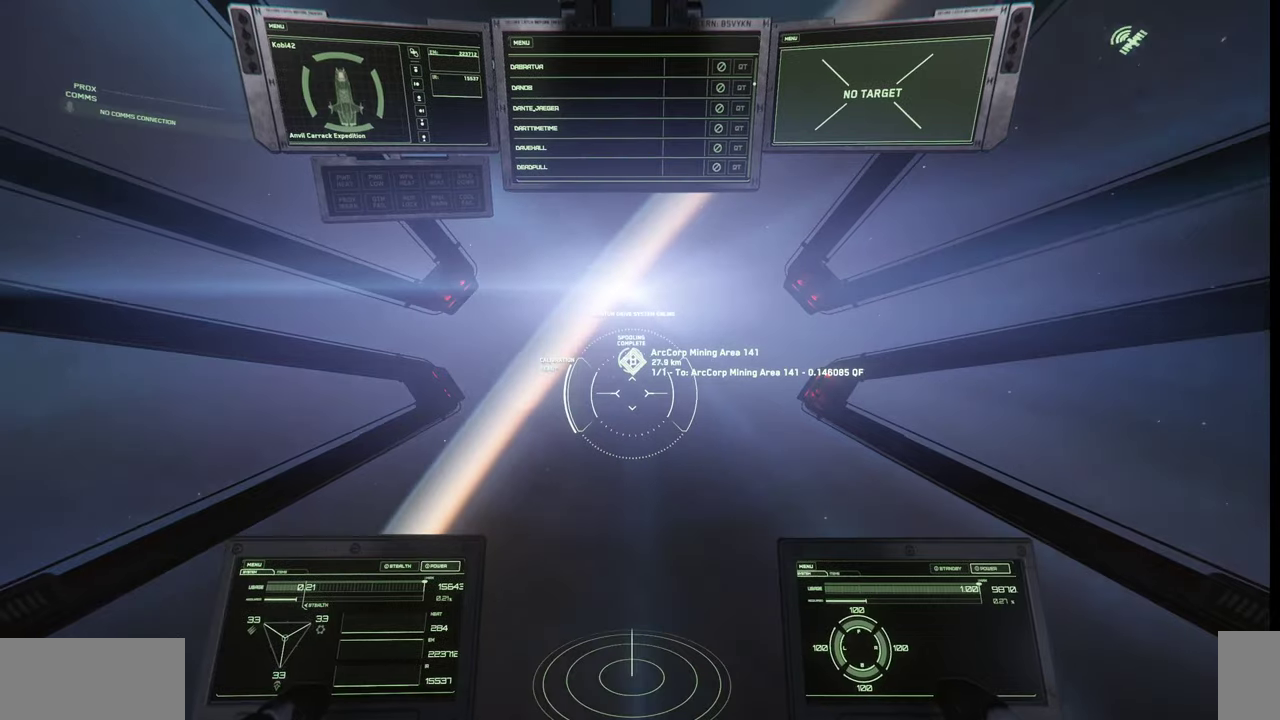
{"keys": [], "mouse": [], "events": []}
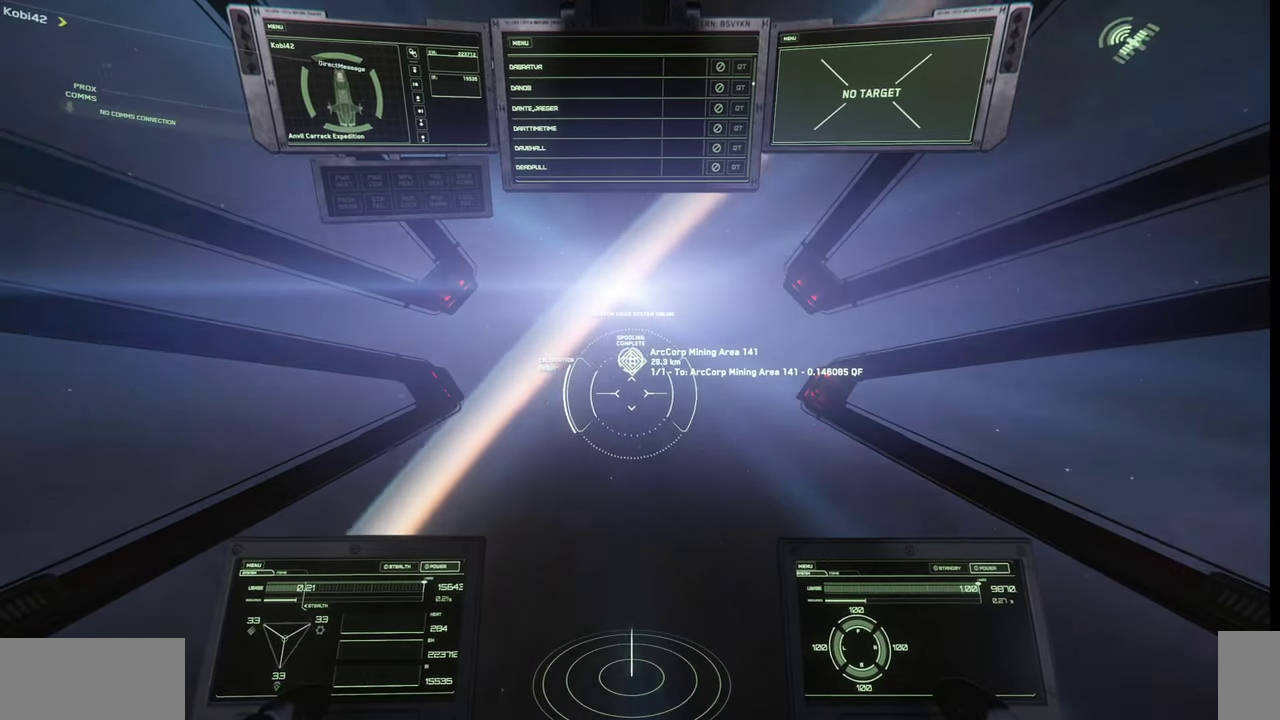
{"keys": [], "mouse": [], "events": []}
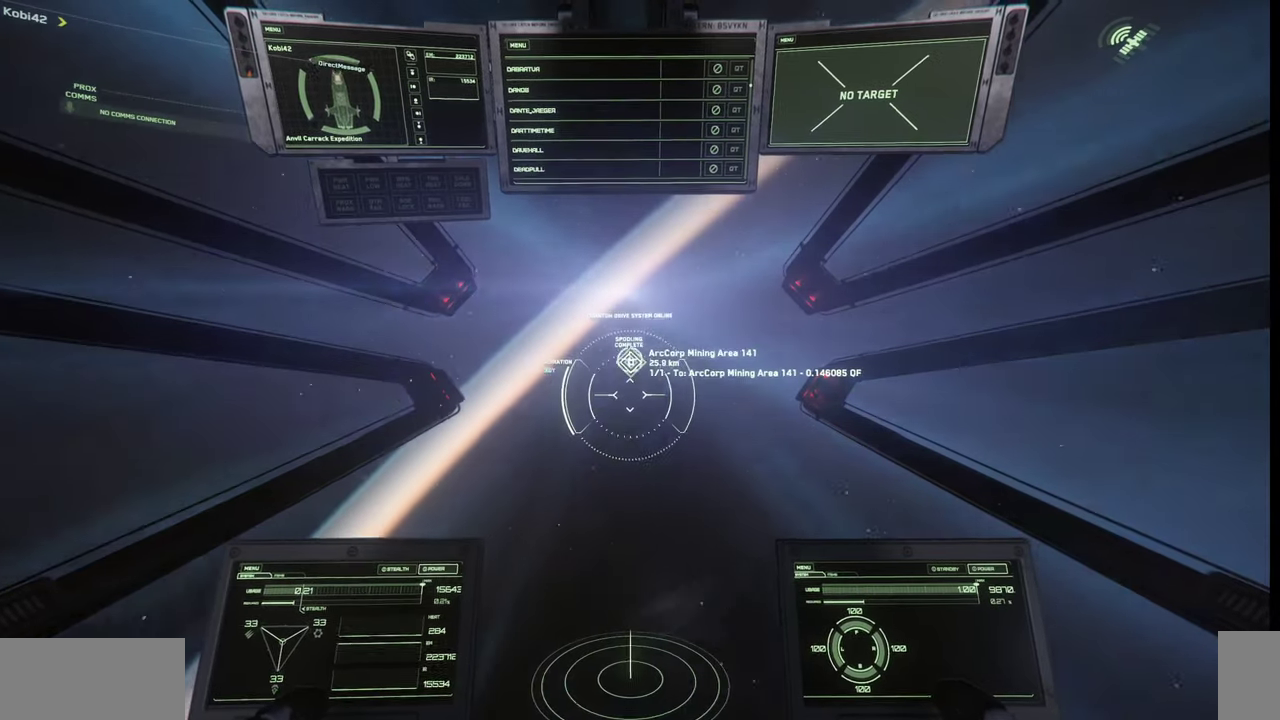
{"keys": [], "mouse": [], "events": []}
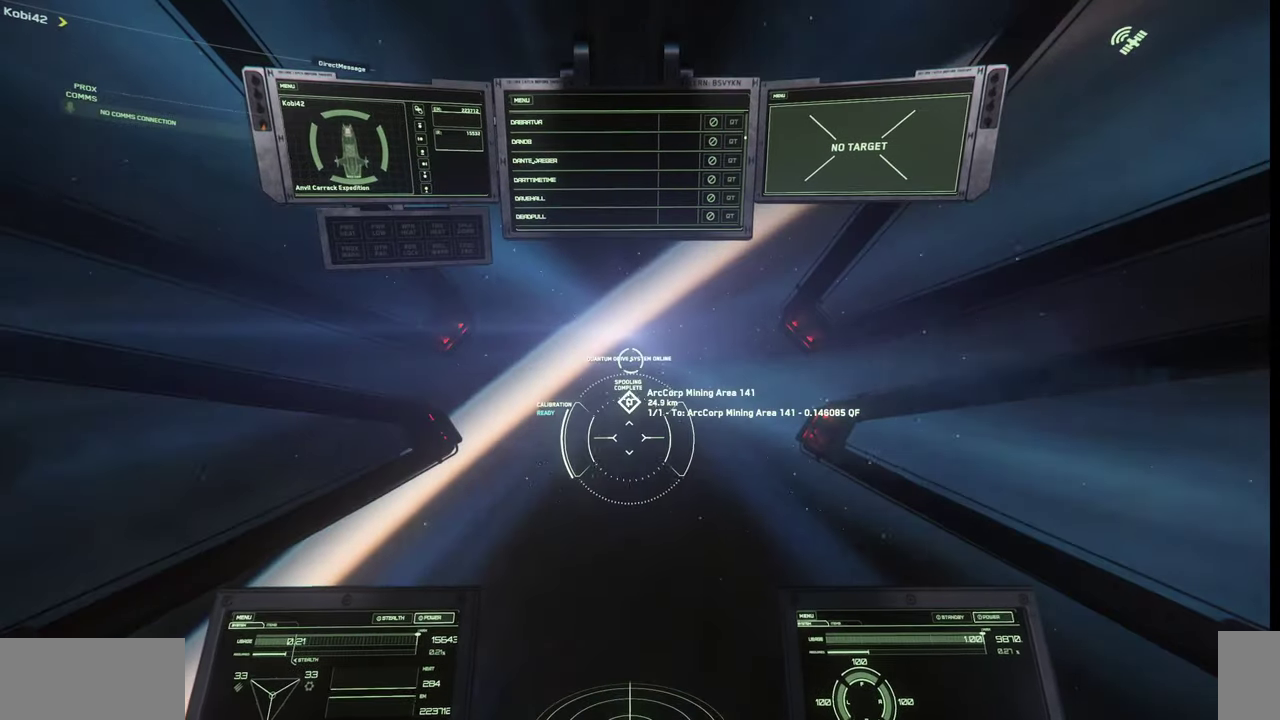
{"keys": [], "mouse": [], "events": []}
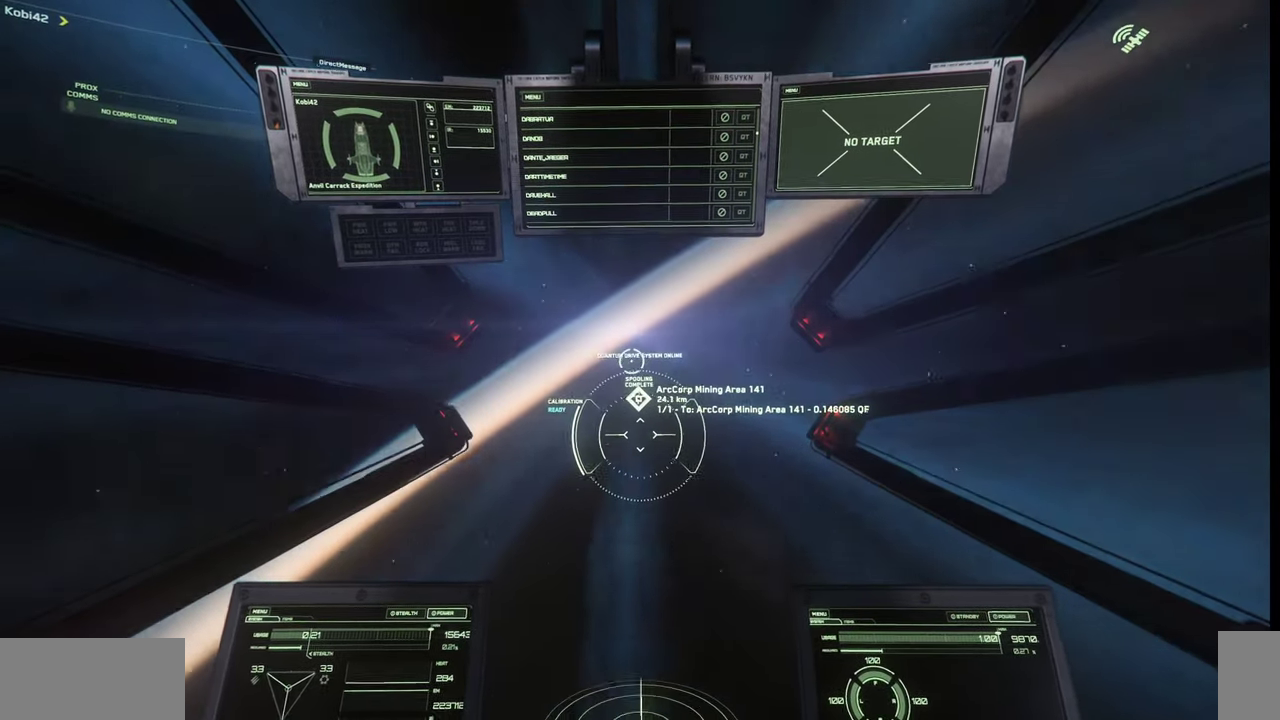
{"keys": [], "mouse": [], "events": []}
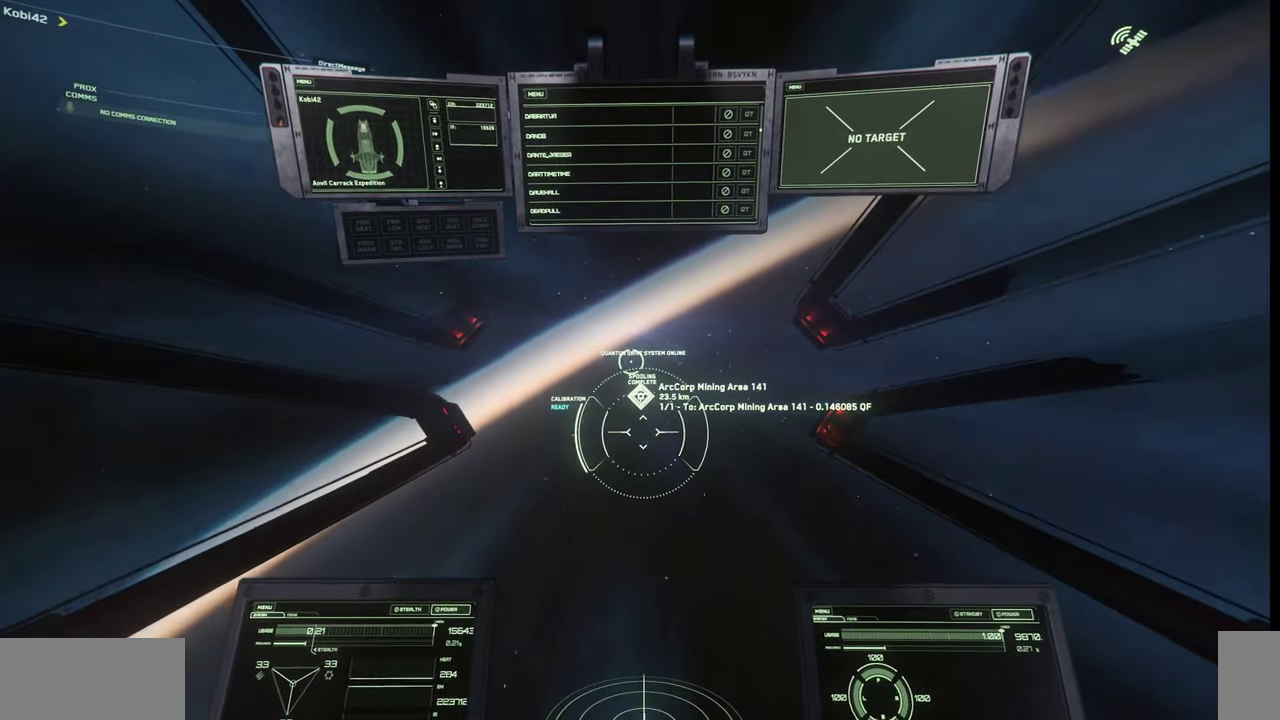
{"keys": ["w"], "mouse": [], "events": [[400, "w", "down"]]}
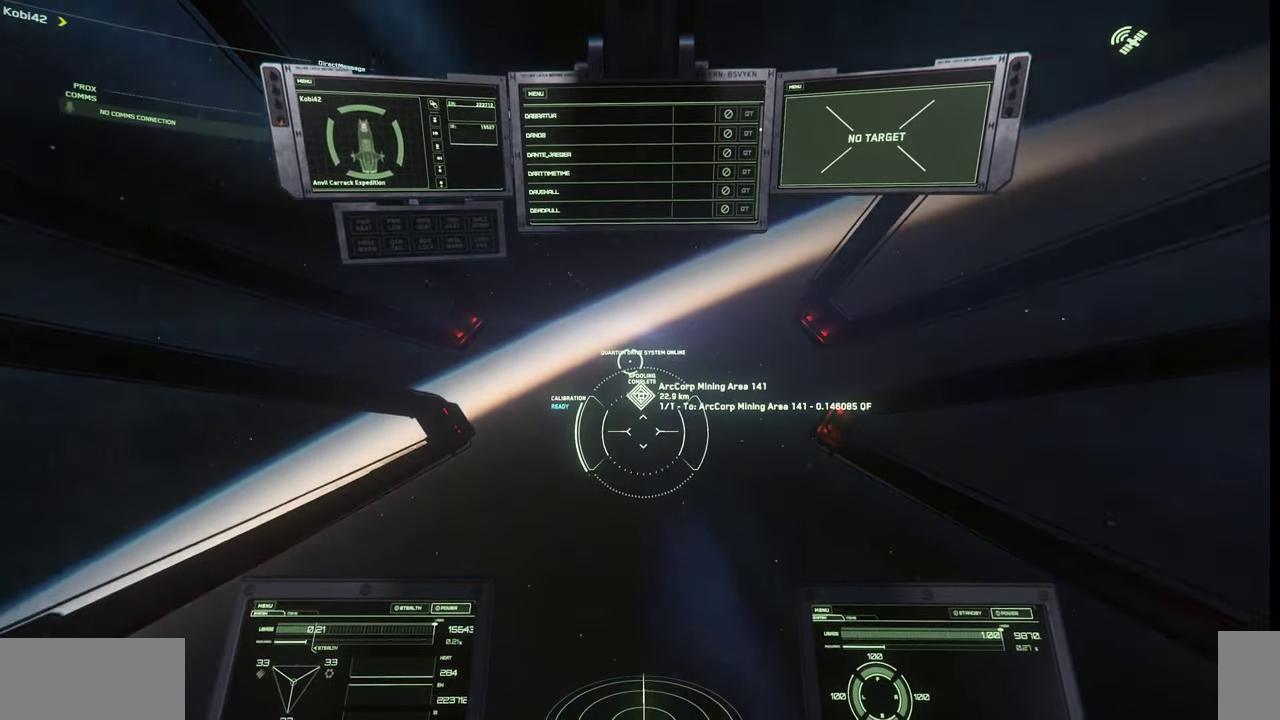
{"keys": ["q", "w"], "mouse": ["wheel"], "events": [[467, "q", "down"], [500, "mouse_wheel", "down"]]}
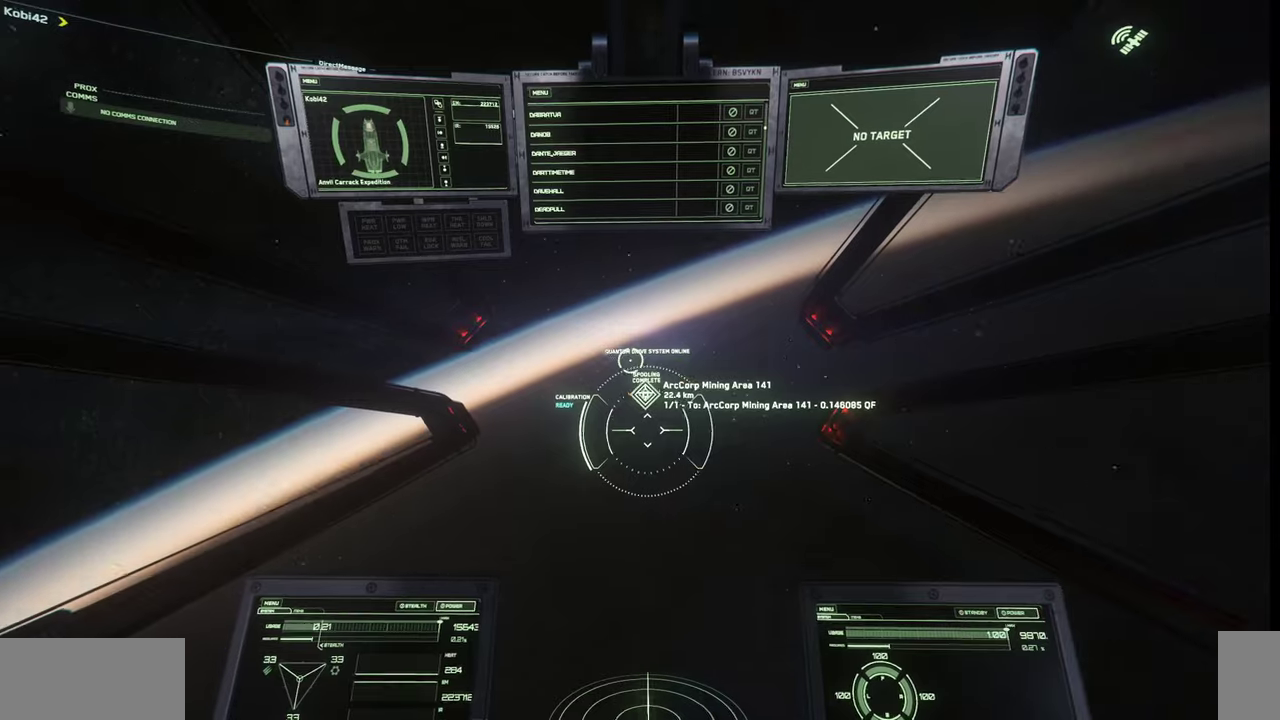
{"keys": ["q", "w"], "mouse": [], "events": [[467, "mouse_wheel", "up"]]}